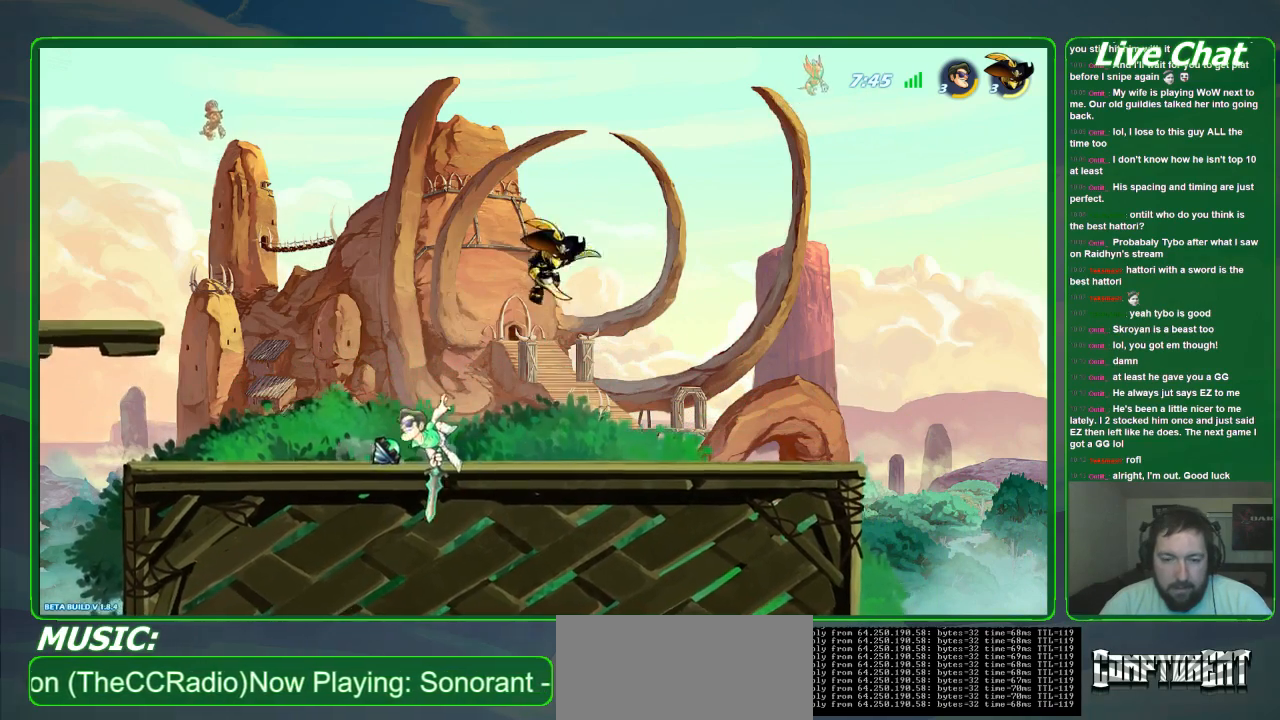
Gameplay with a controller (Xbox layout); each line is a JSON object with the inputs held at the frame after it. "events" lists button and stick changes between this image and that frame as [ms after this image, input, new state], when the widget could be followed in between. Not read: DPAD_DOWN DPAD_LEFT DPAD_RIGHT DPAD_UP L3 R3 right_stick.
{"buttons": ["X"], "left_stick": "right", "events": [[267, "left_stick", "right"], [500, "X", "down"]]}
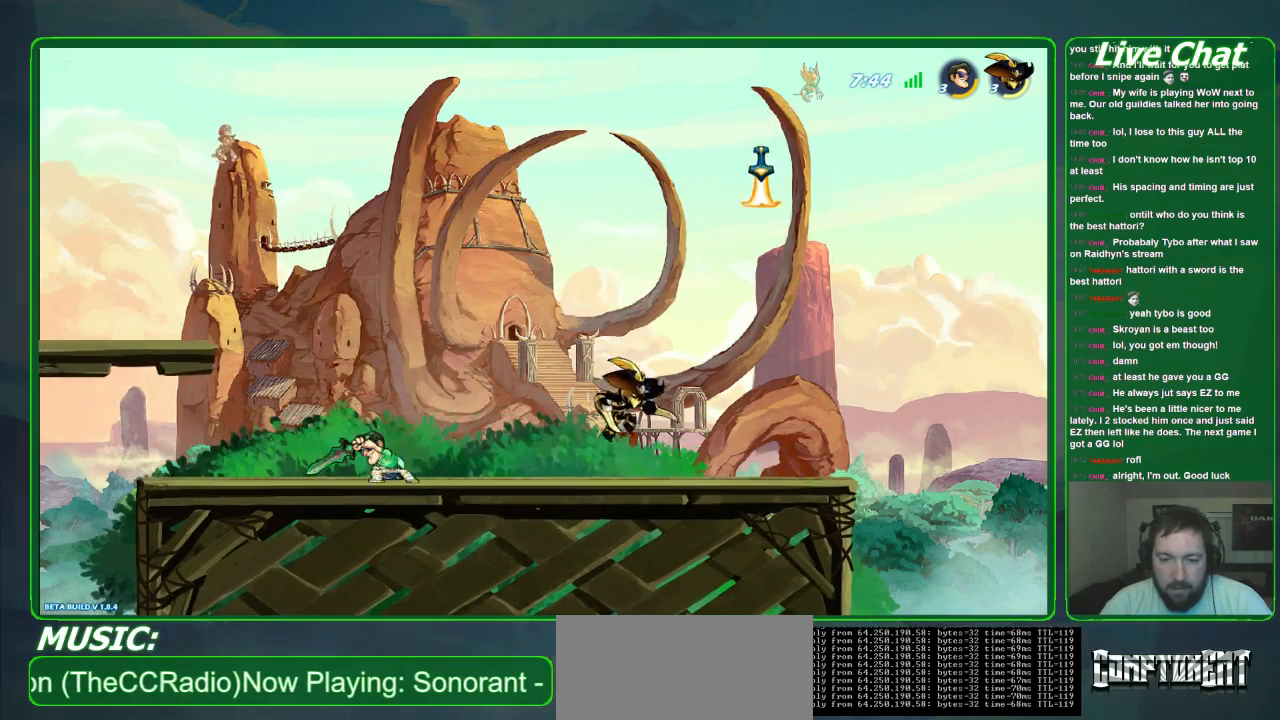
{"buttons": [], "left_stick": "center", "events": [[100, "X", "up"], [100, "left_stick", "center"], [200, "X", "down"], [367, "X", "up"]]}
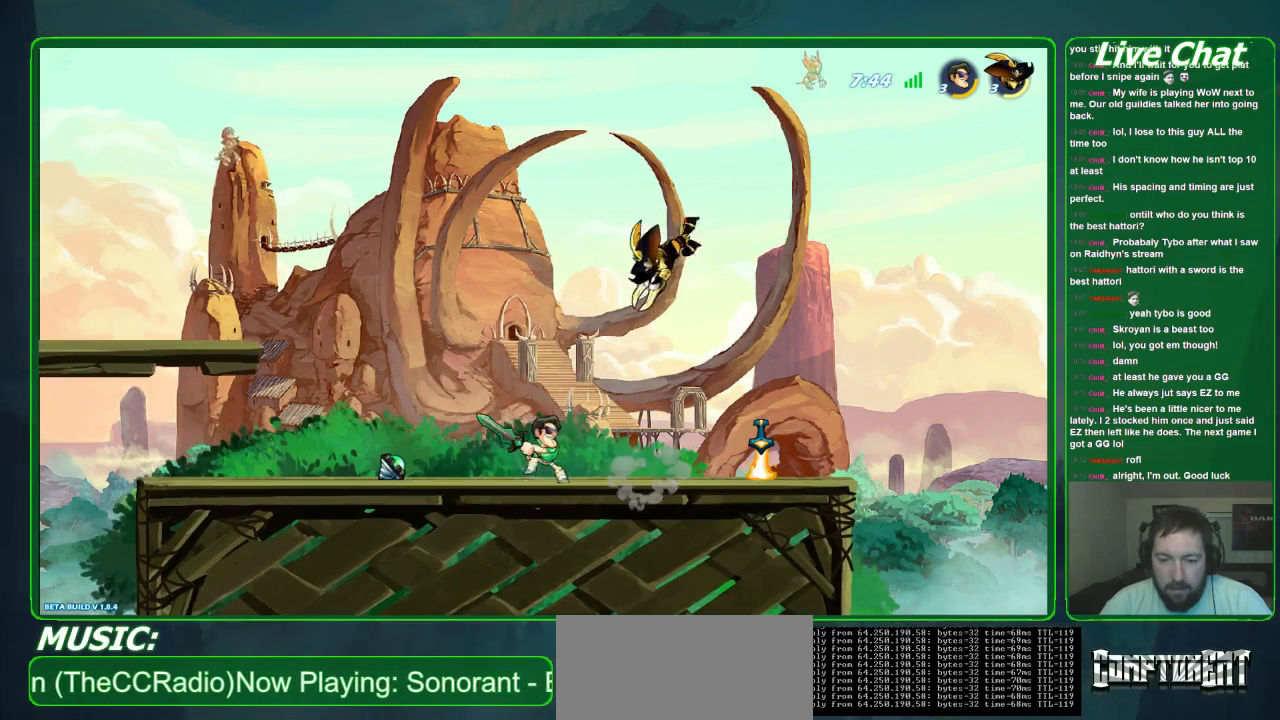
{"buttons": [], "left_stick": "center", "events": [[33, "left_stick", "left"], [267, "R2", "down"], [367, "R2", "up"], [433, "left_stick", "center"]]}
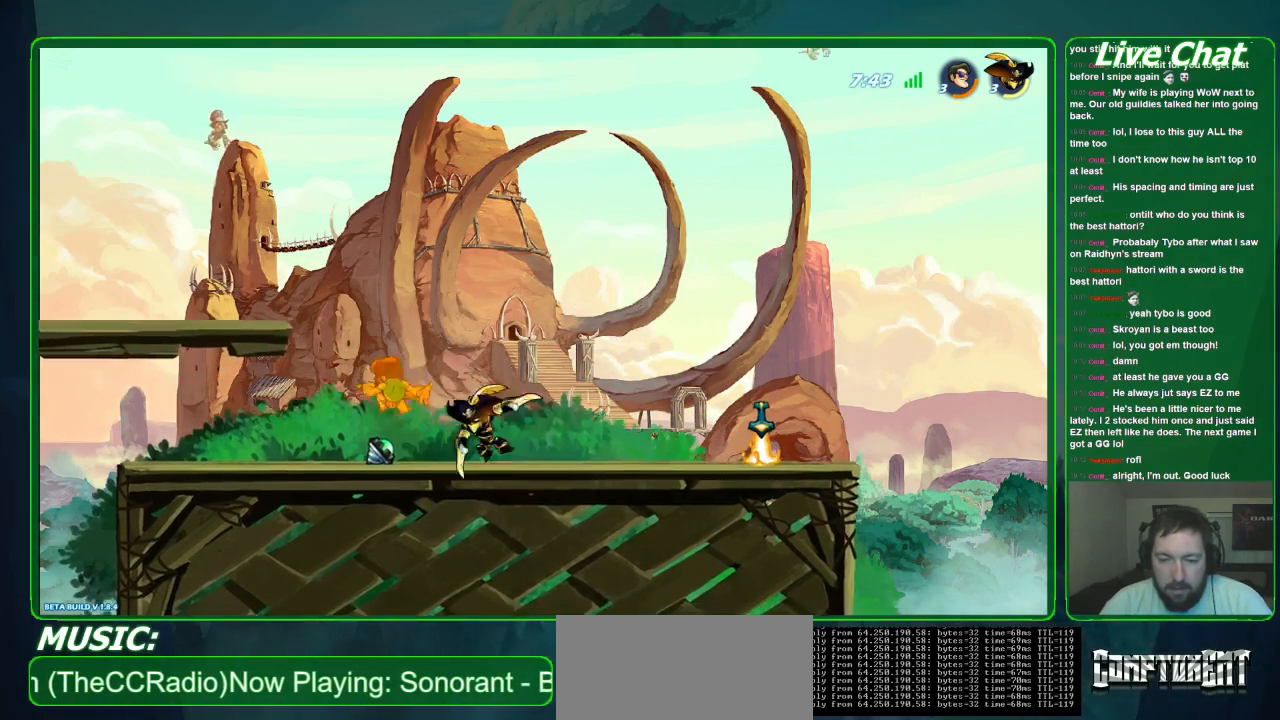
{"buttons": [], "left_stick": "right", "events": [[67, "left_stick", "right"], [200, "X", "down"], [300, "X", "up"], [367, "X", "down"], [467, "X", "up"]]}
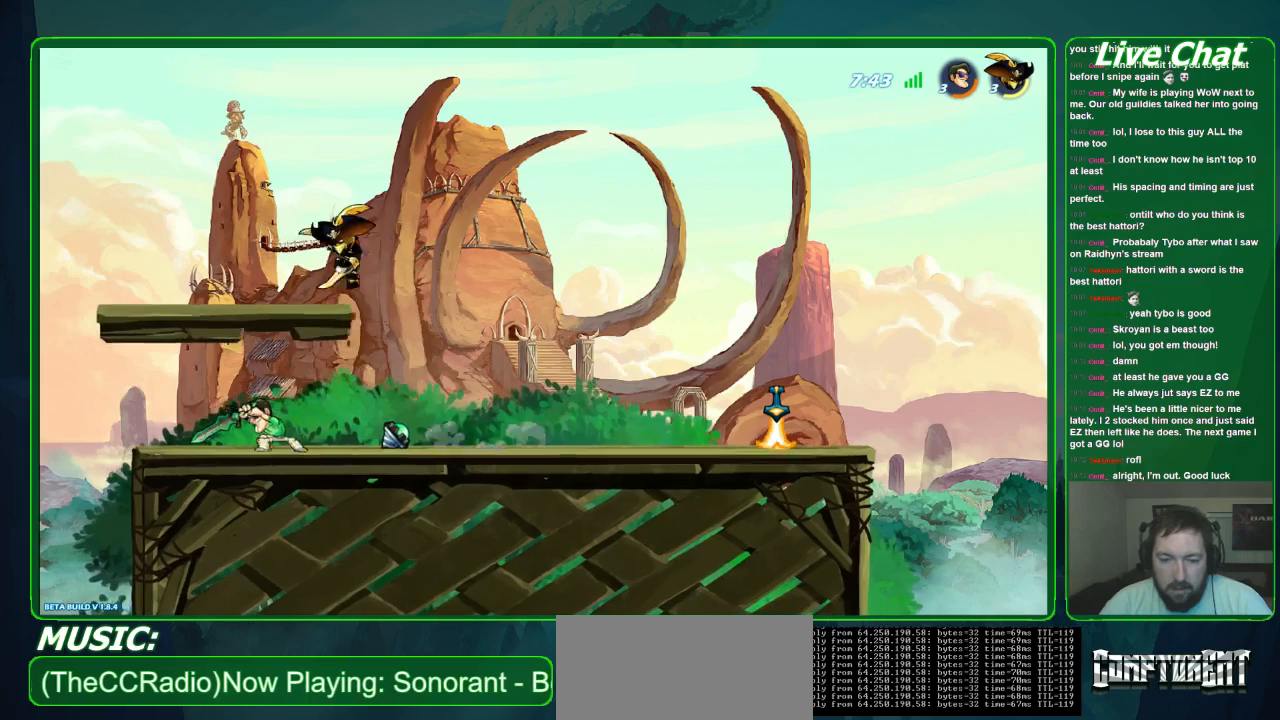
{"buttons": [], "left_stick": "right", "events": []}
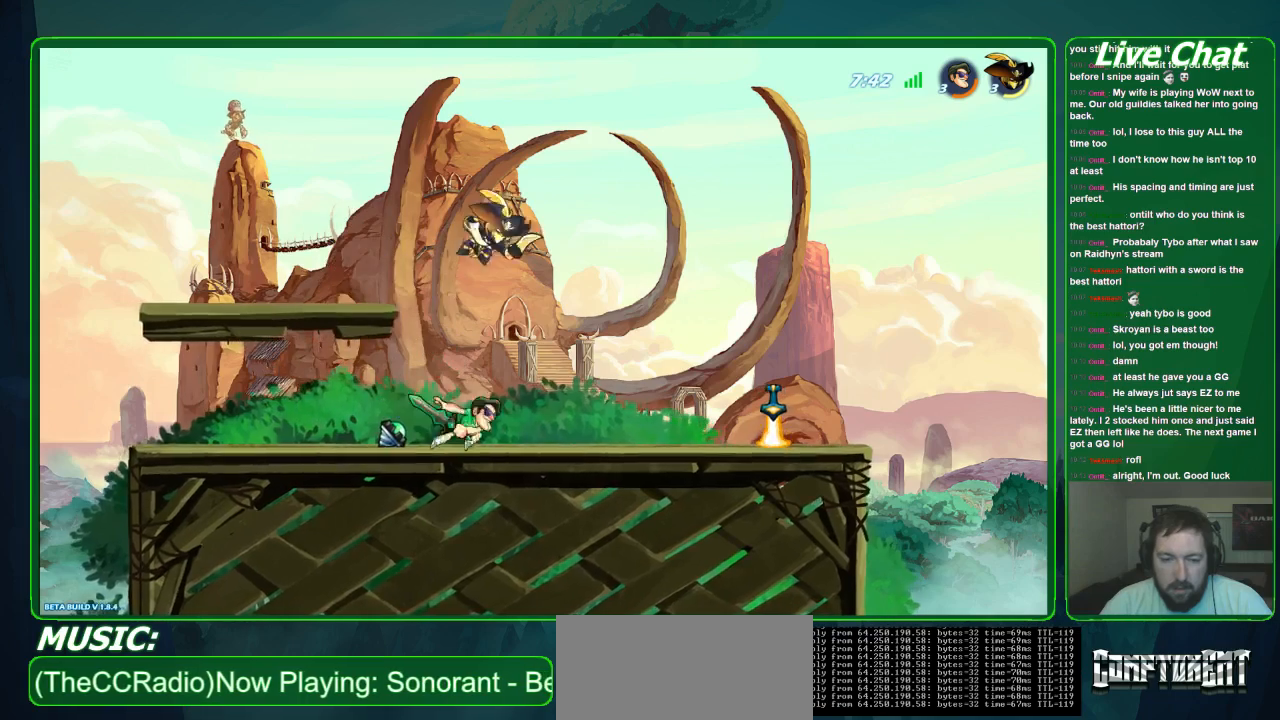
{"buttons": [], "left_stick": "center", "events": [[467, "left_stick", "center"]]}
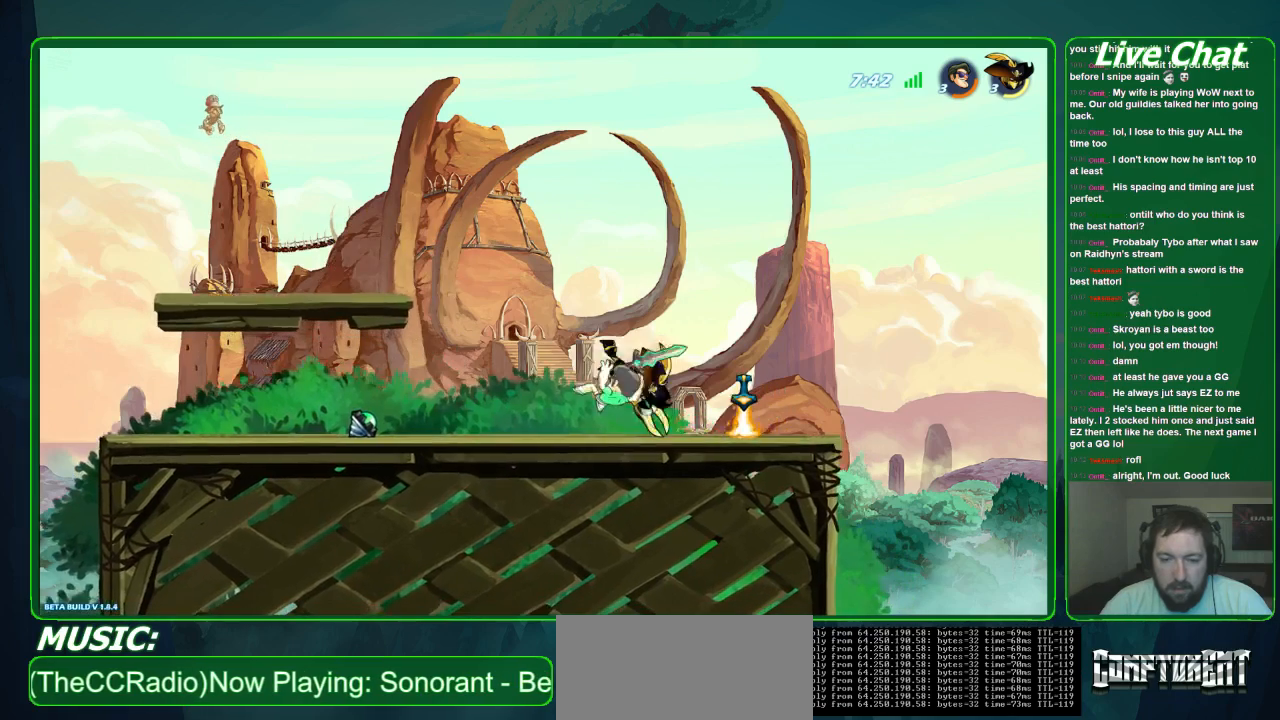
{"buttons": ["X"], "left_stick": "center", "events": [[167, "X", "down"], [233, "X", "up"], [333, "X", "down"], [400, "X", "up"], [467, "X", "down"]]}
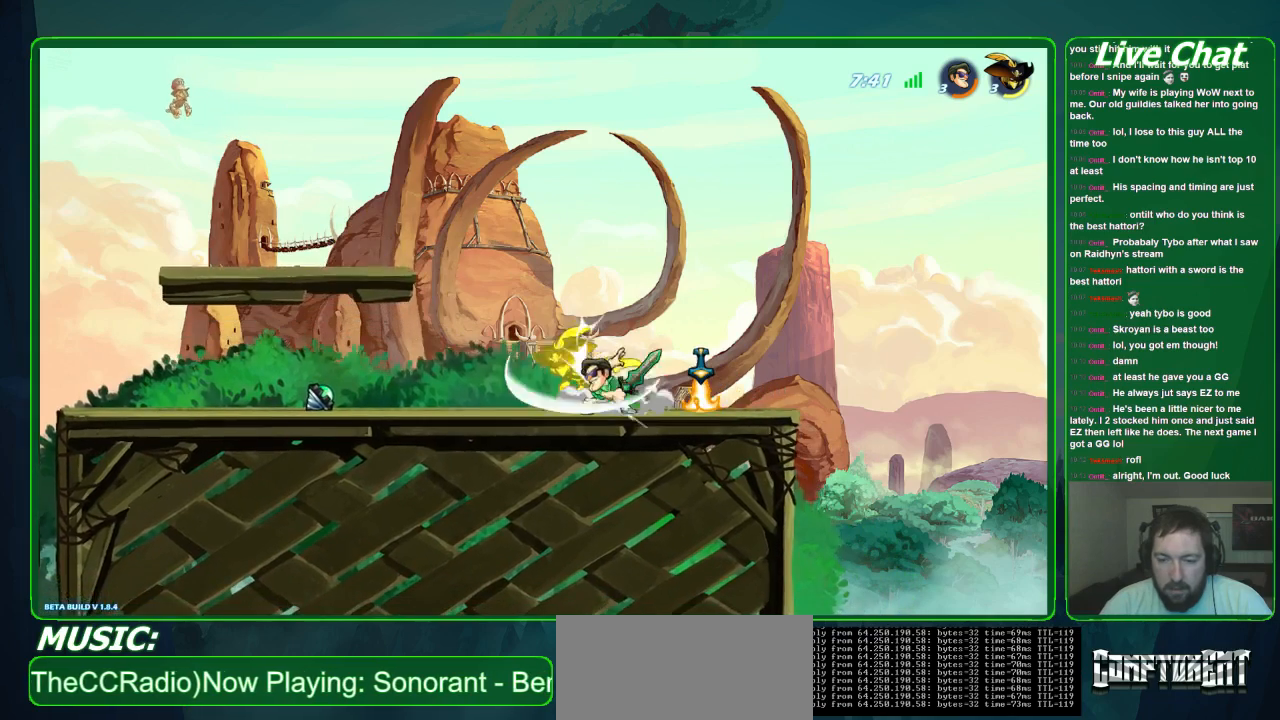
{"buttons": [], "left_stick": "left", "events": [[67, "X", "up"], [133, "X", "down"], [267, "X", "up"], [467, "left_stick", "left"]]}
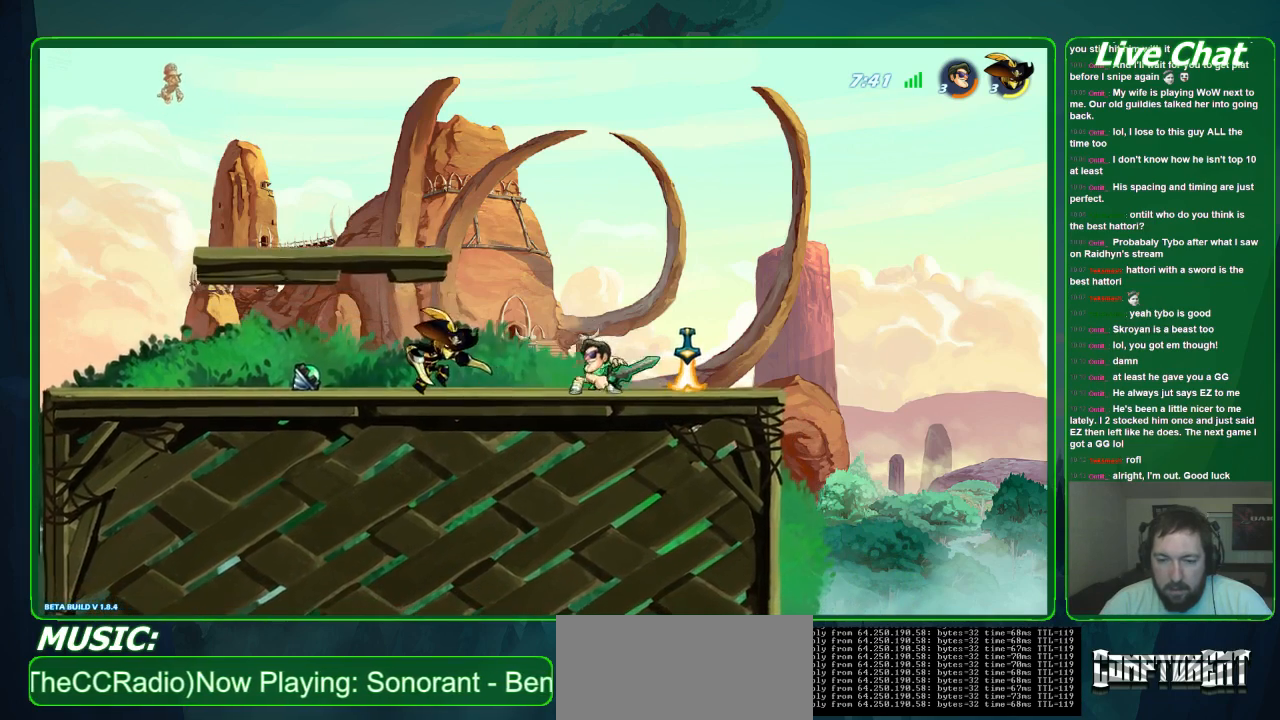
{"buttons": [], "left_stick": "center", "events": [[133, "R2", "down"], [267, "R2", "up"], [300, "left_stick", "center"]]}
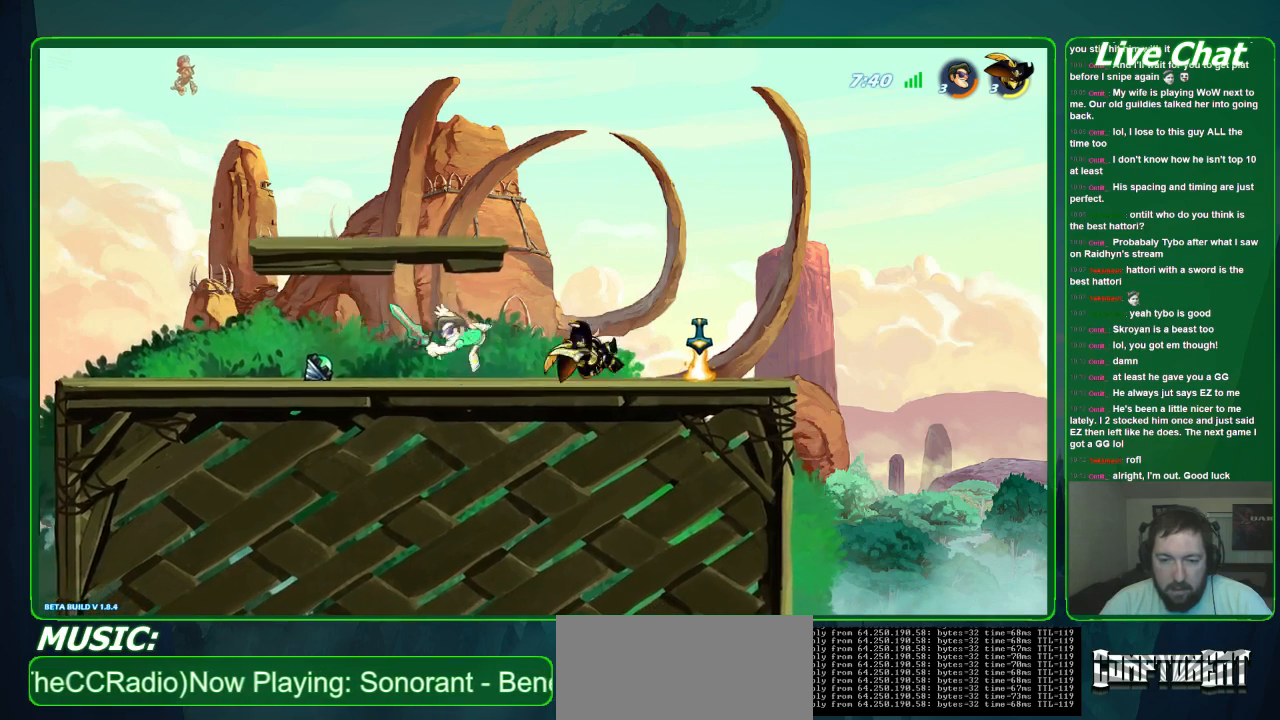
{"buttons": [], "left_stick": "center", "events": []}
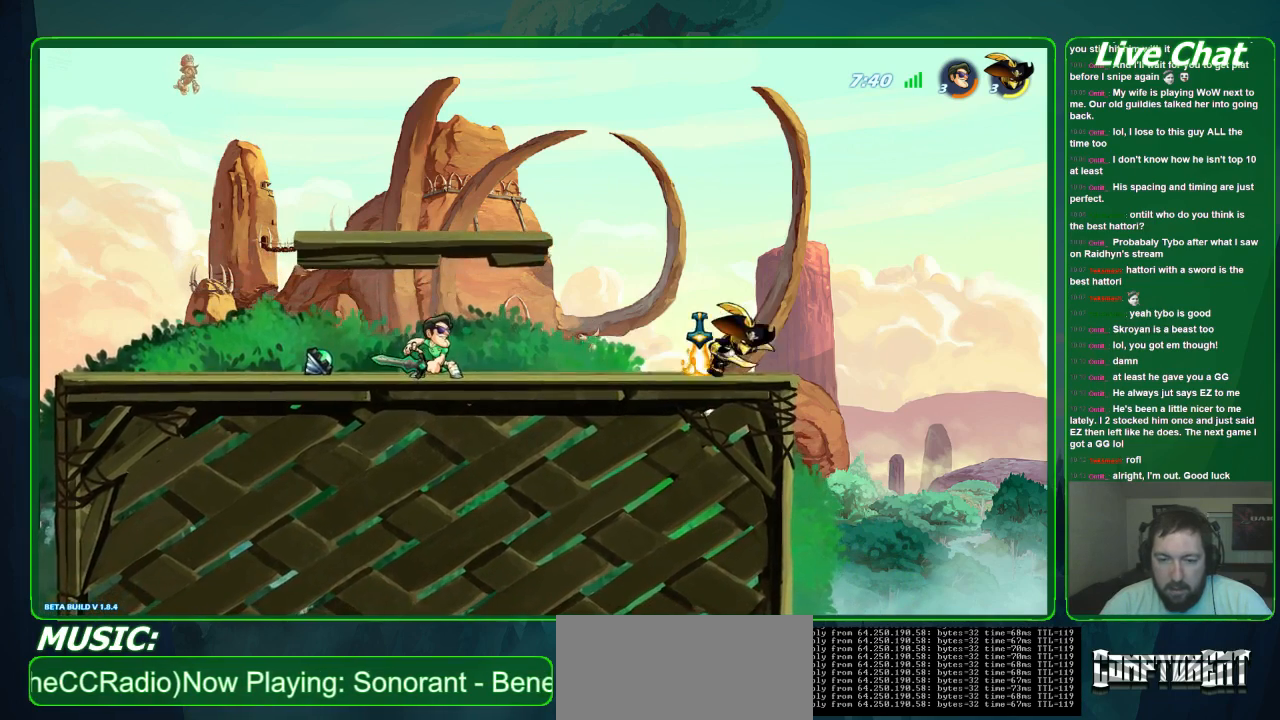
{"buttons": [], "left_stick": "center", "events": []}
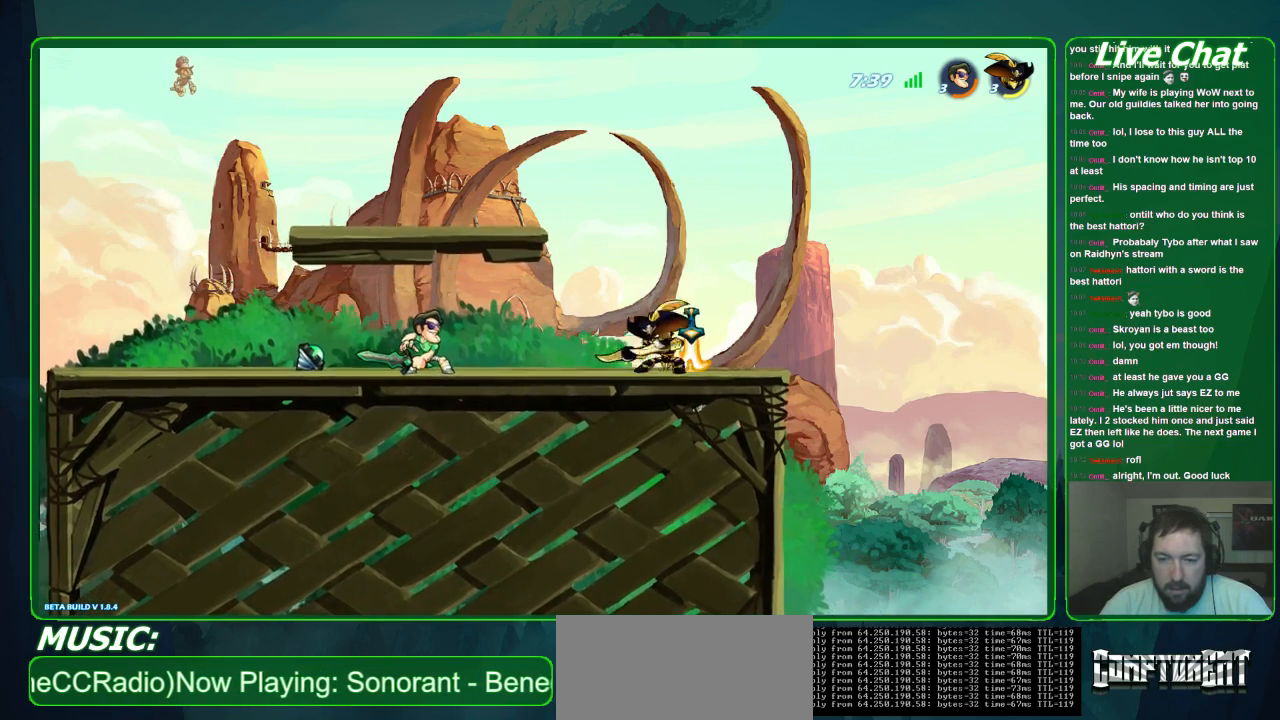
{"buttons": [], "left_stick": "center", "events": []}
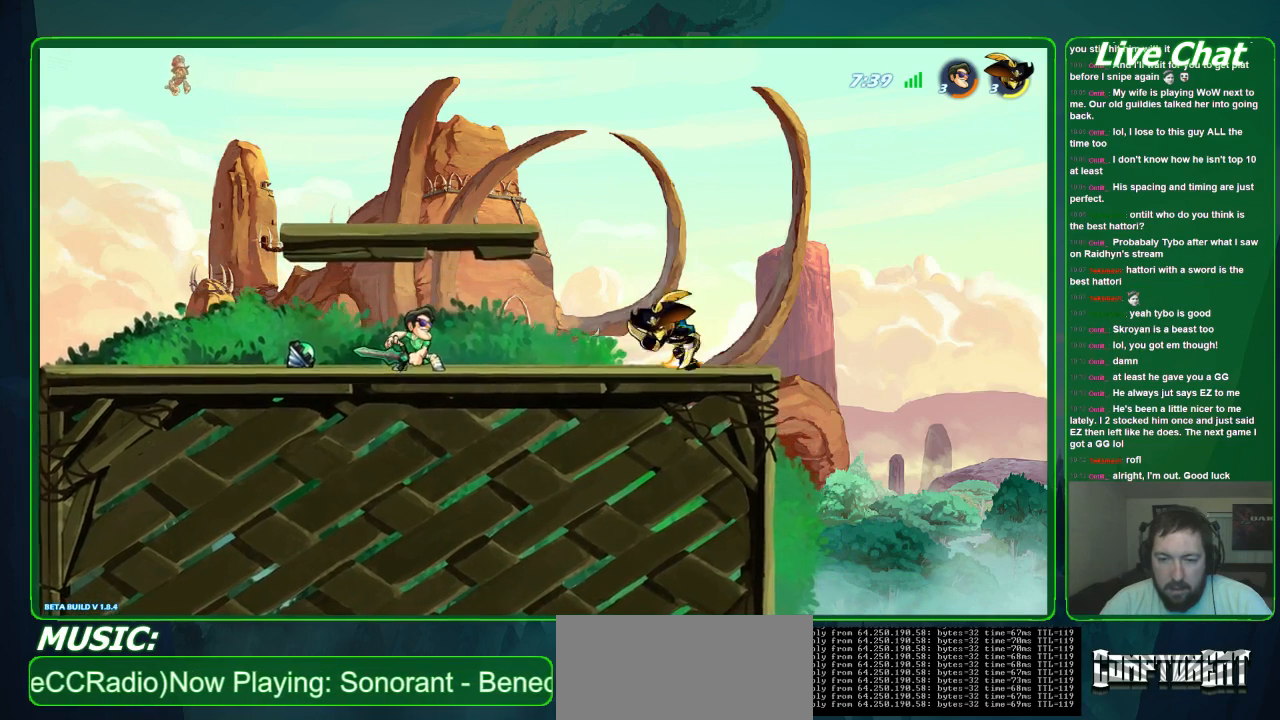
{"buttons": [], "left_stick": "left", "events": [[200, "left_stick", "left"]]}
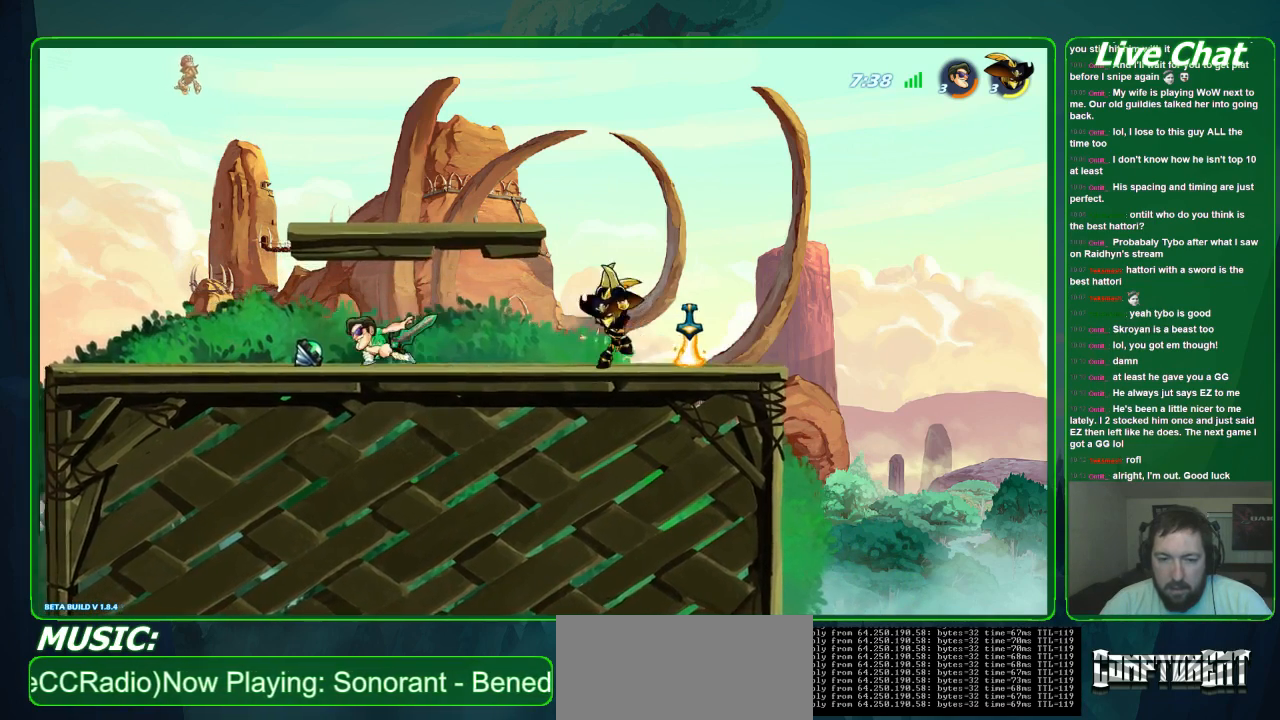
{"buttons": [], "left_stick": "center", "events": [[67, "left_stick", "center"], [167, "left_stick", "right"], [300, "left_stick", "center"]]}
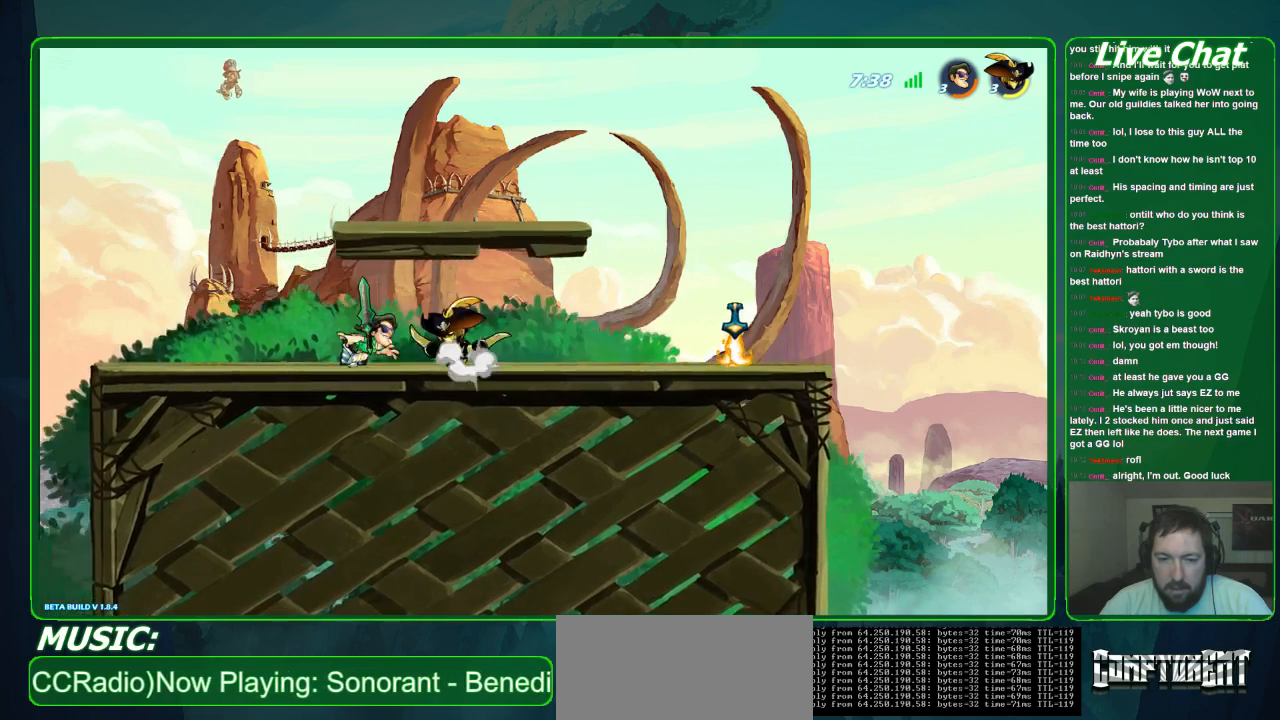
{"buttons": [], "left_stick": "down-right", "events": [[167, "left_stick", "down-right"], [333, "left_stick", "right"], [467, "left_stick", "down-right"]]}
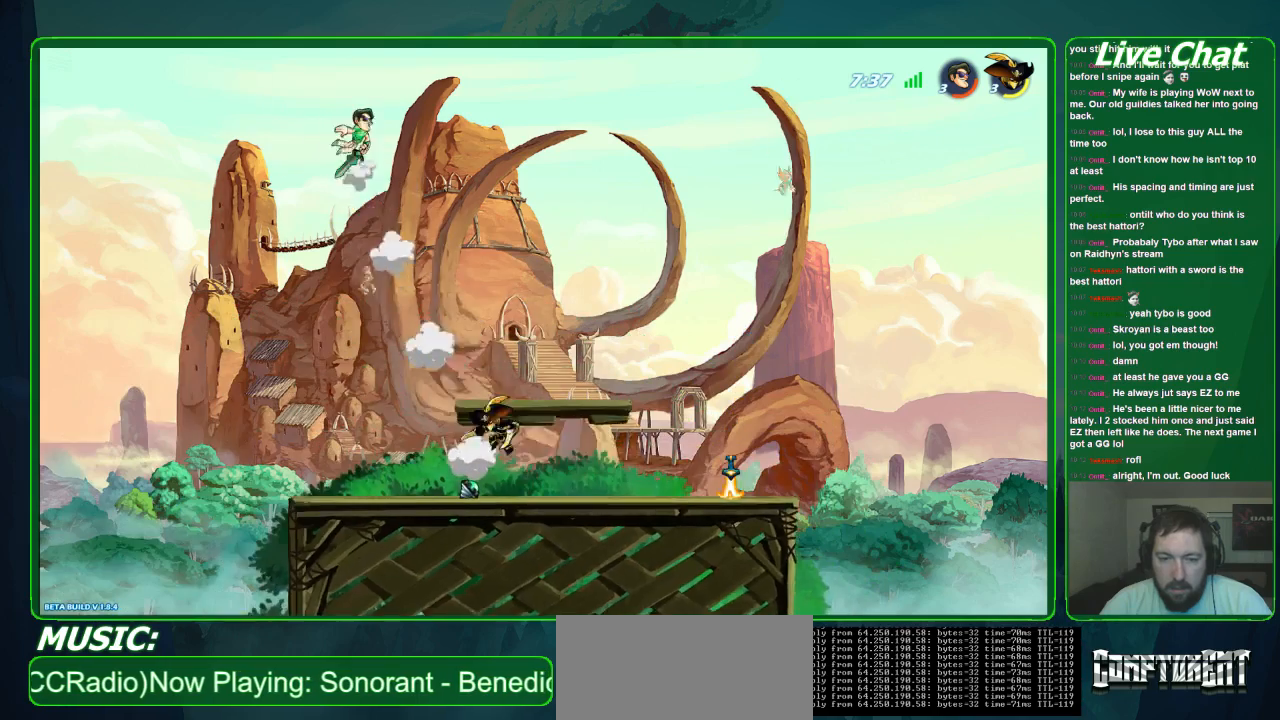
{"buttons": [], "left_stick": "down-right", "events": [[33, "left_stick", "down"], [133, "left_stick", "down-left"], [400, "left_stick", "down-right"]]}
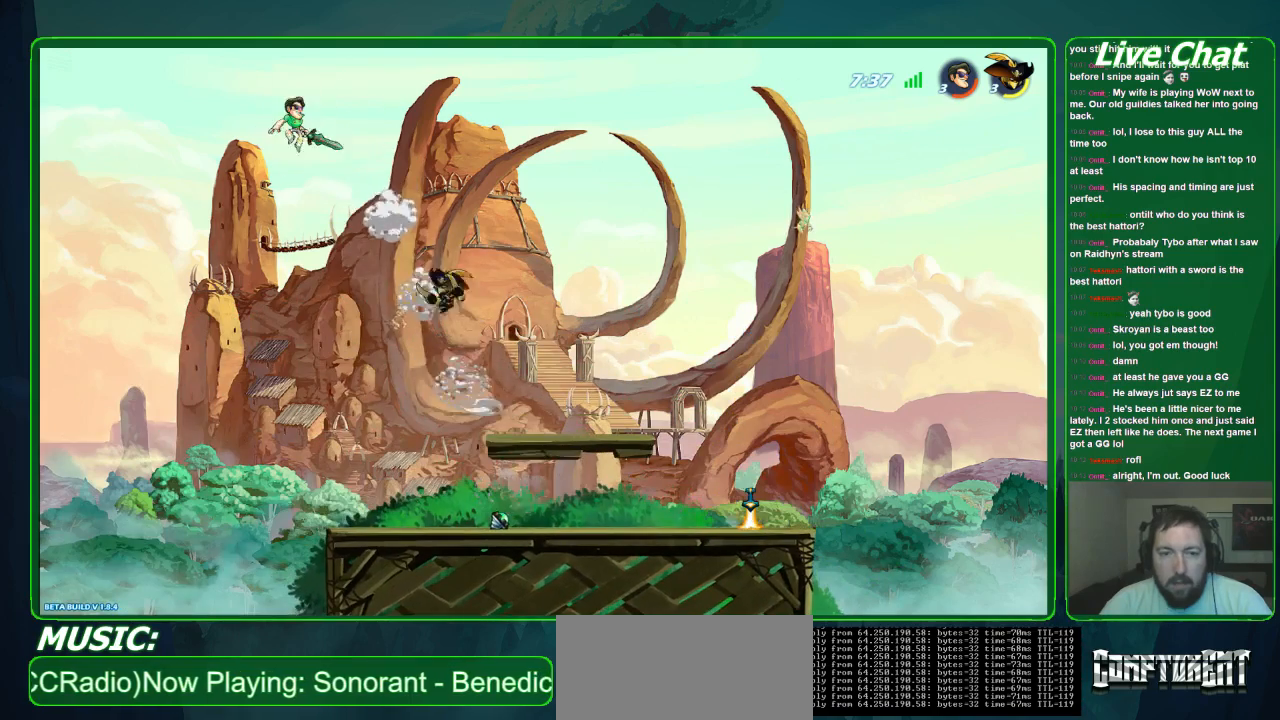
{"buttons": [], "left_stick": "right", "events": [[100, "R1", "down"], [200, "R1", "up"], [467, "left_stick", "right"]]}
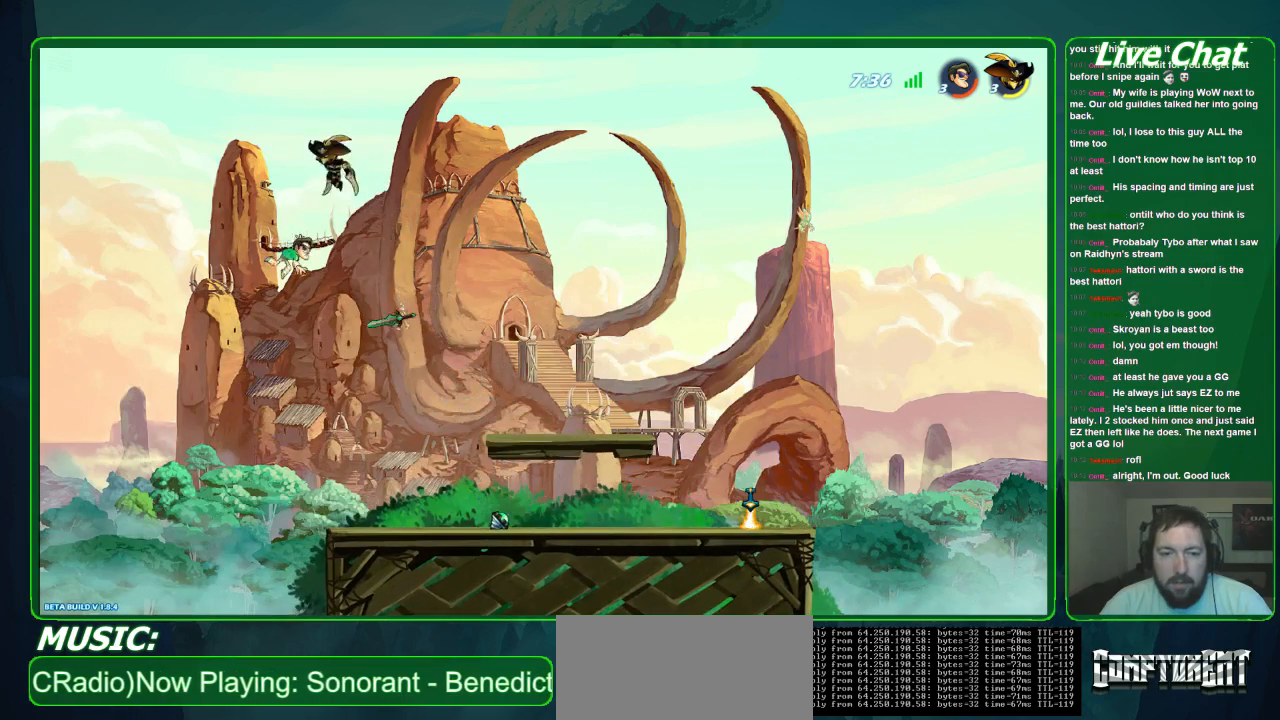
{"buttons": [], "left_stick": "right", "events": [[433, "Y", "down"], [500, "Y", "up"]]}
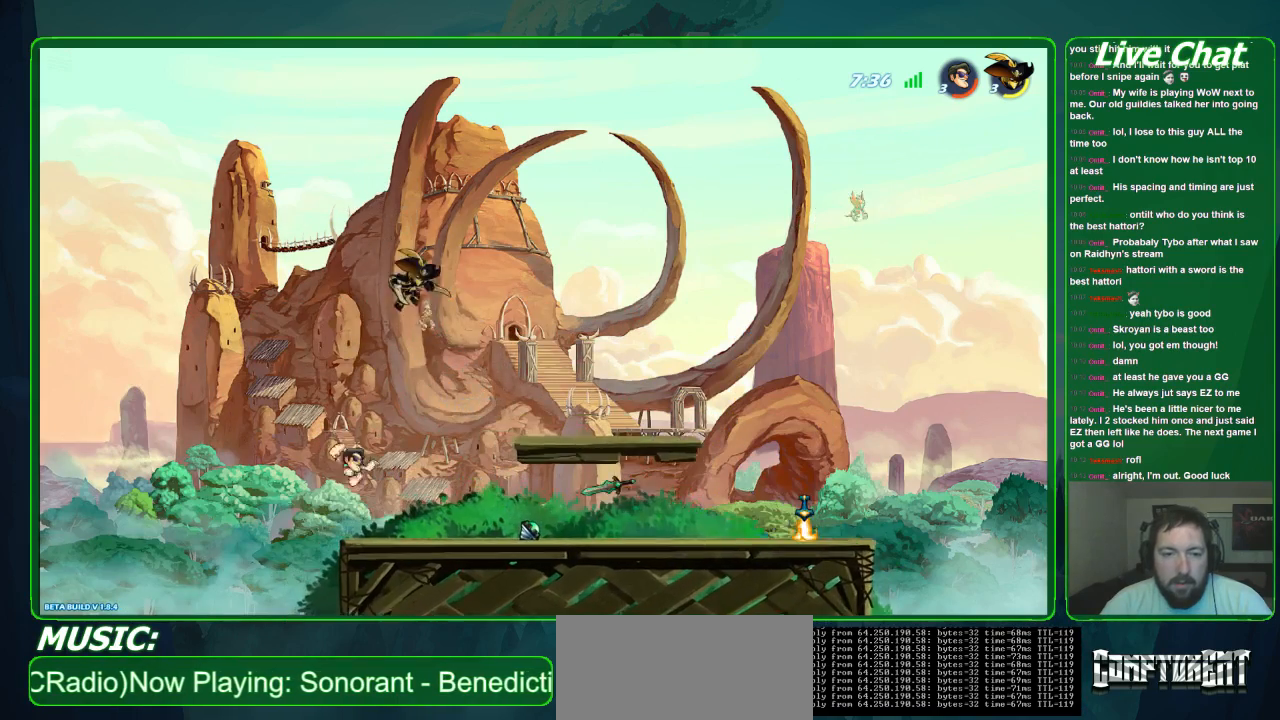
{"buttons": [], "left_stick": "right", "events": [[100, "Y", "down"], [167, "Y", "up"], [267, "Y", "down"], [400, "Y", "up"]]}
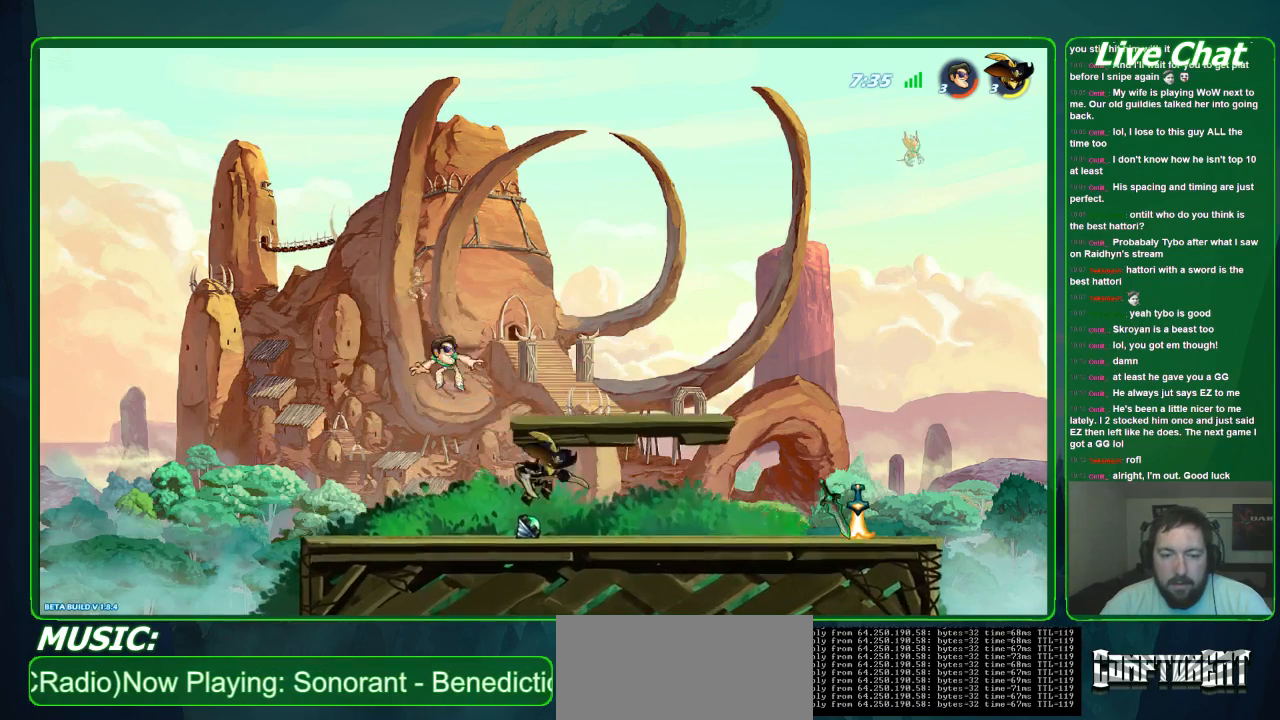
{"buttons": ["X"], "left_stick": "down-right", "events": [[267, "left_stick", "down-right"], [333, "X", "down"]]}
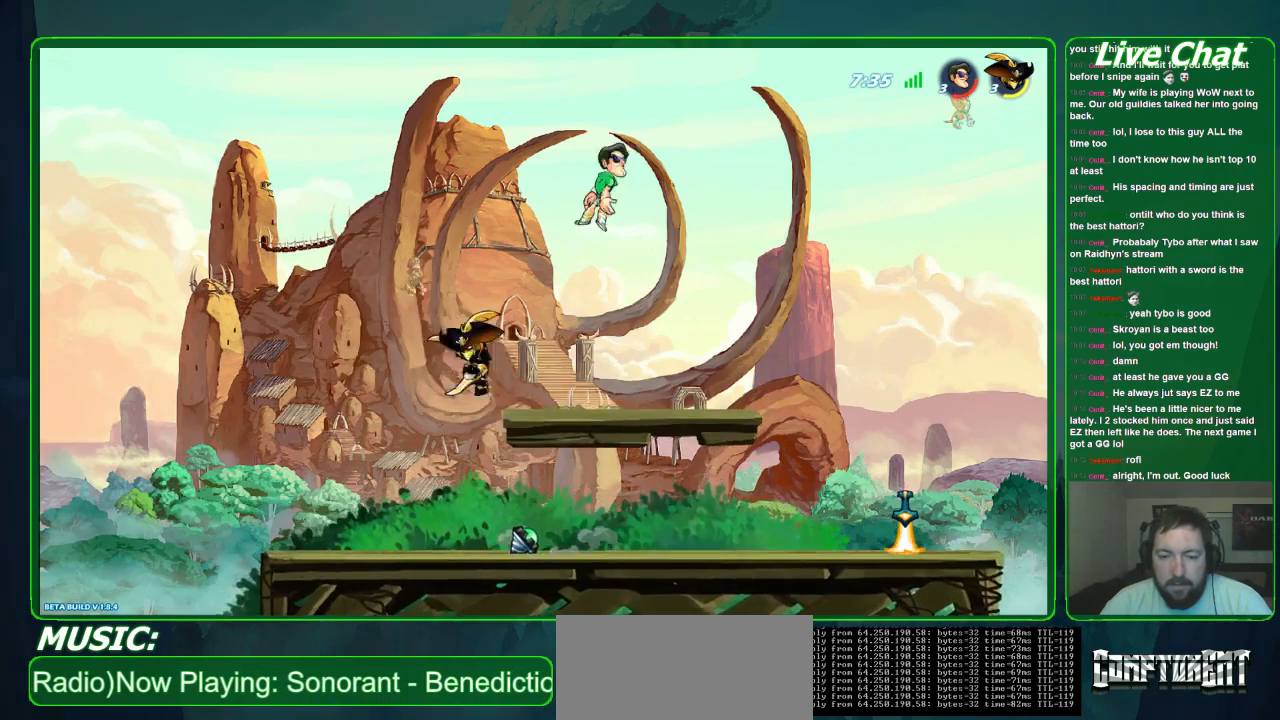
{"buttons": [], "left_stick": "down-right", "events": [[33, "X", "up"]]}
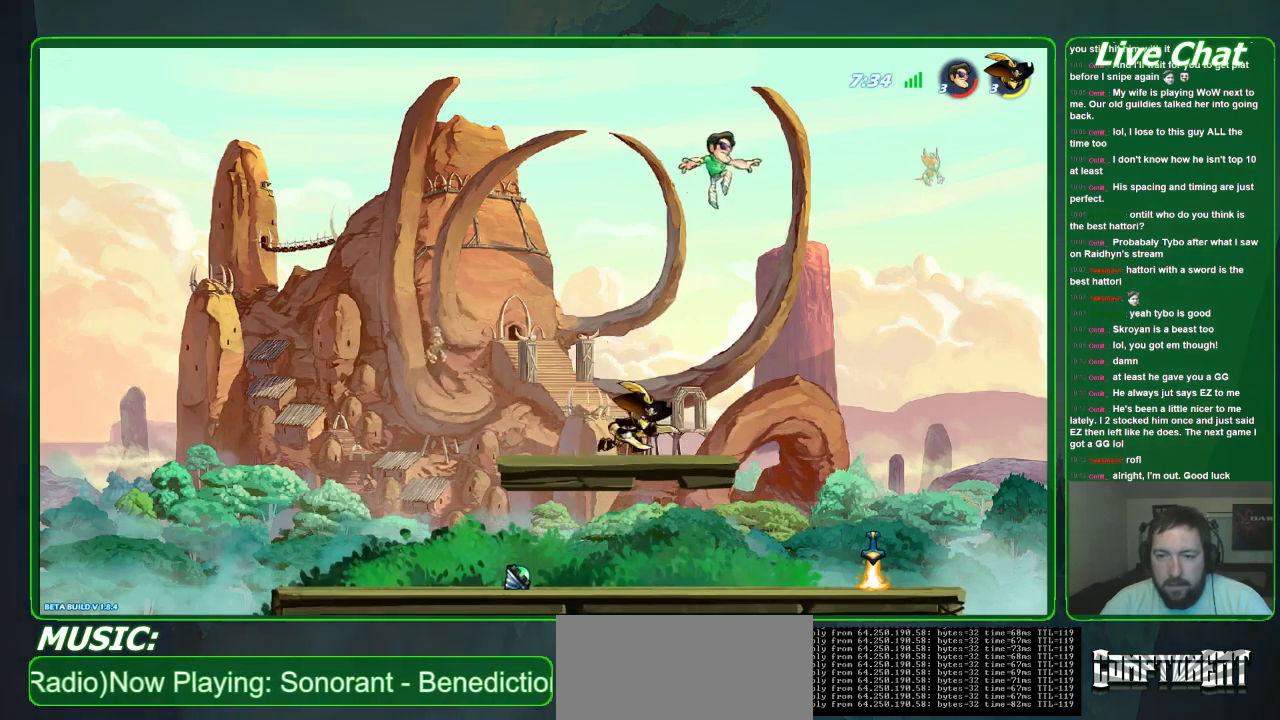
{"buttons": [], "left_stick": "down", "events": [[233, "R2", "down"], [300, "left_stick", "down"], [367, "R2", "up"]]}
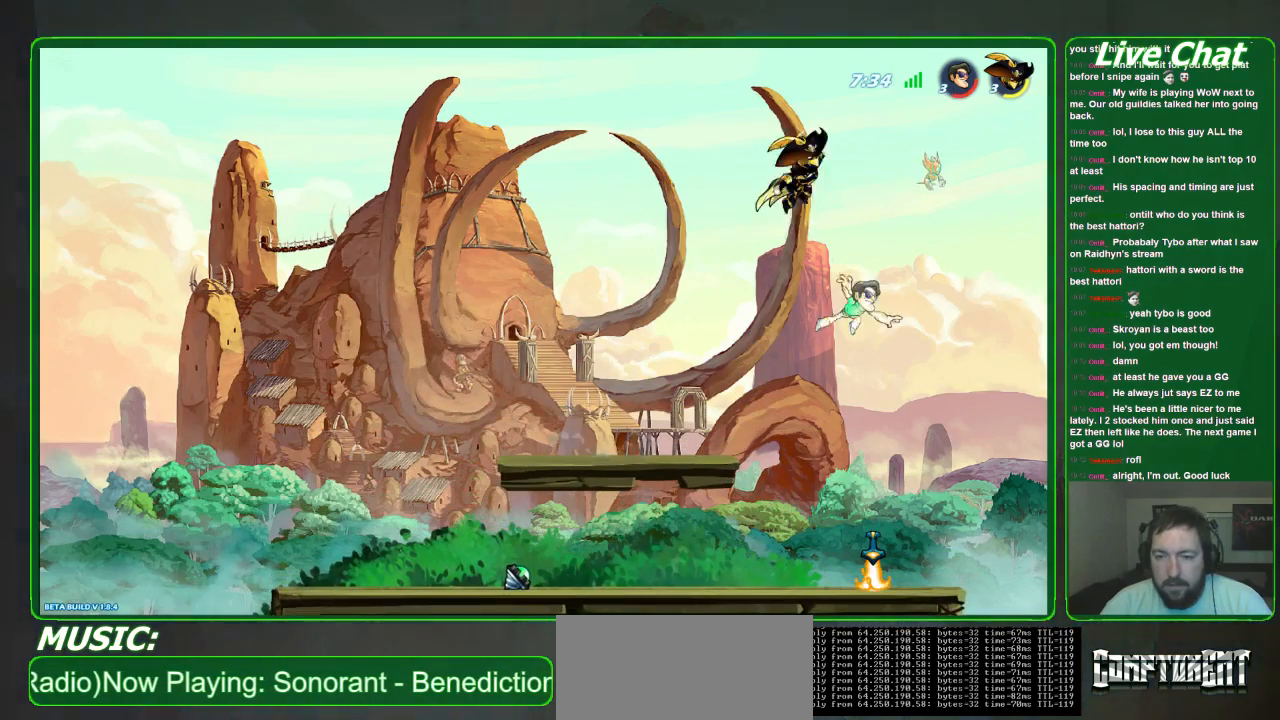
{"buttons": [], "left_stick": "down-left", "events": [[100, "left_stick", "left"], [200, "left_stick", "down"], [433, "left_stick", "down-left"]]}
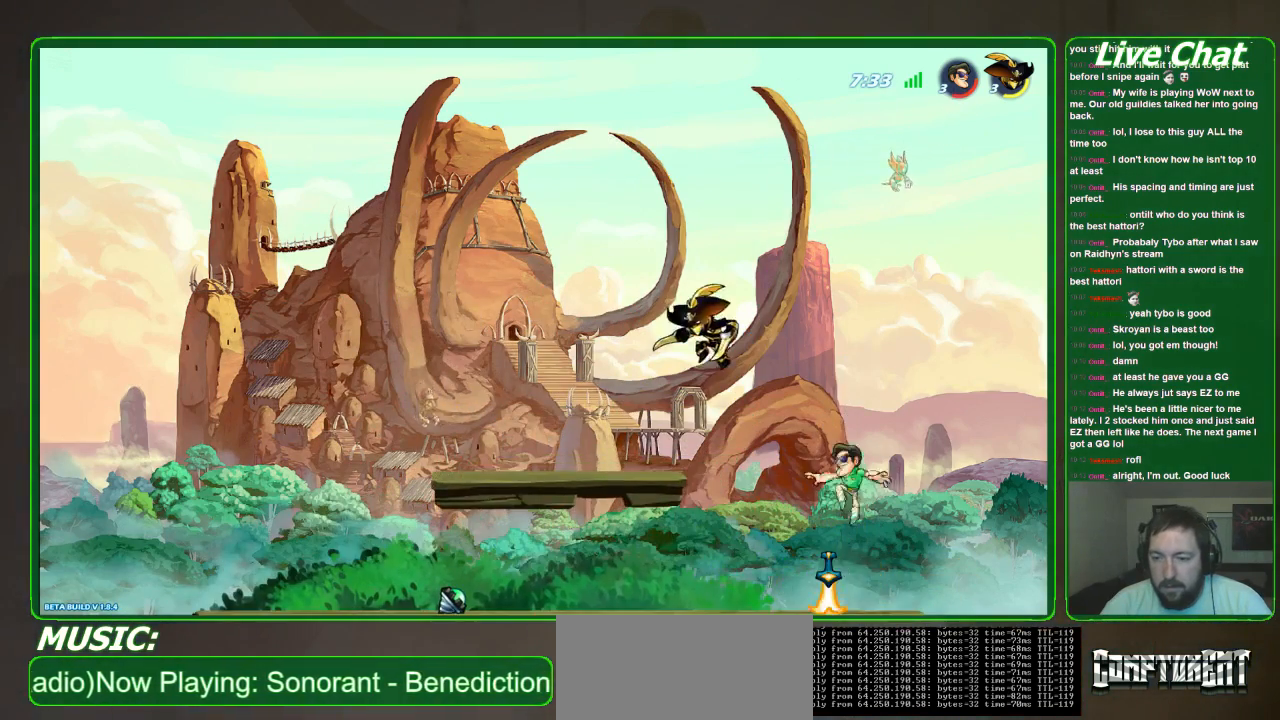
{"buttons": [], "left_stick": "left", "events": [[100, "left_stick", "left"], [233, "X", "down"], [300, "R2", "down"], [333, "X", "up"], [467, "R2", "up"]]}
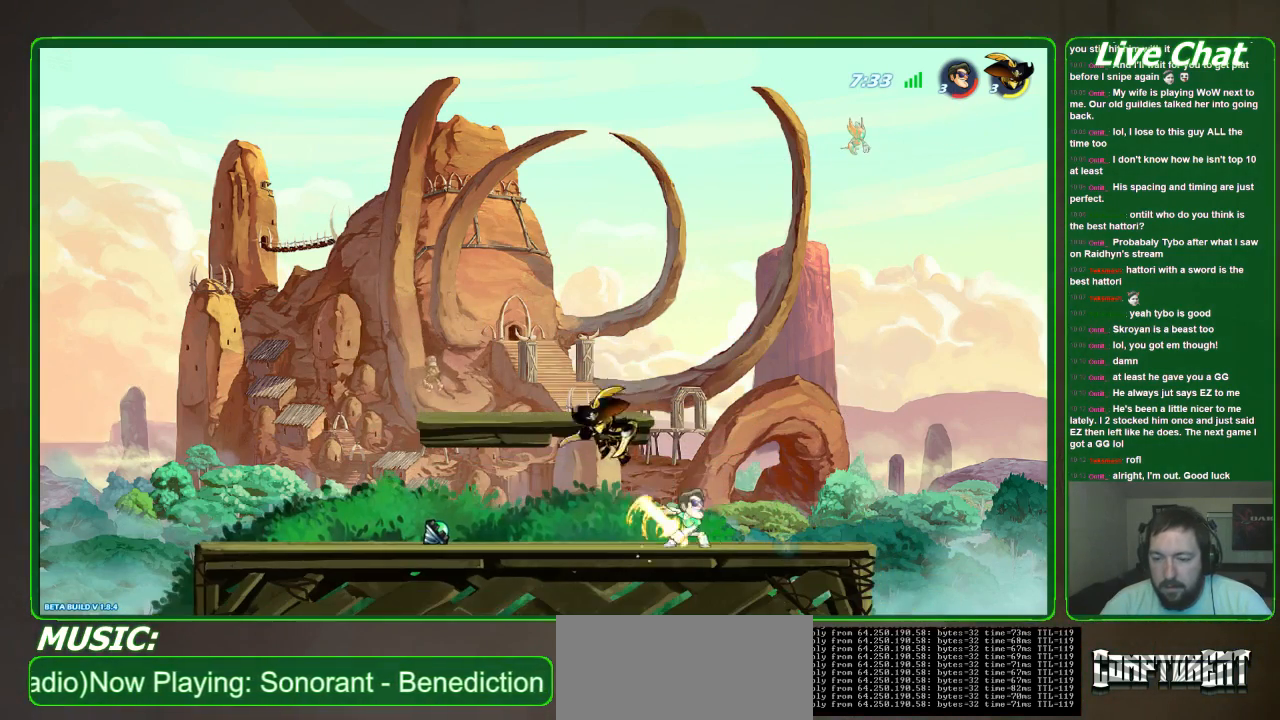
{"buttons": ["X"], "left_stick": "center", "events": [[33, "left_stick", "center"], [333, "X", "down"], [433, "X", "up"], [500, "X", "down"]]}
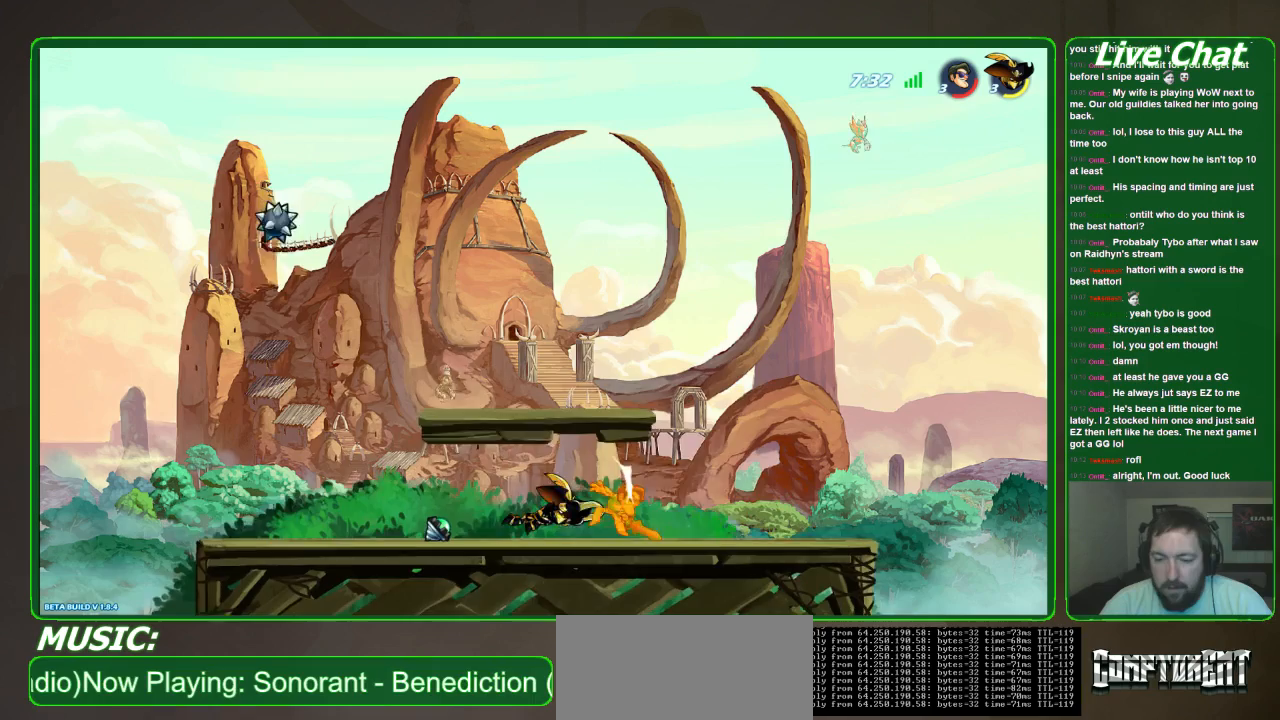
{"buttons": ["R2"], "left_stick": "left", "events": [[100, "X", "up"], [133, "X", "down"], [267, "X", "up"], [400, "left_stick", "left"], [500, "R2", "down"]]}